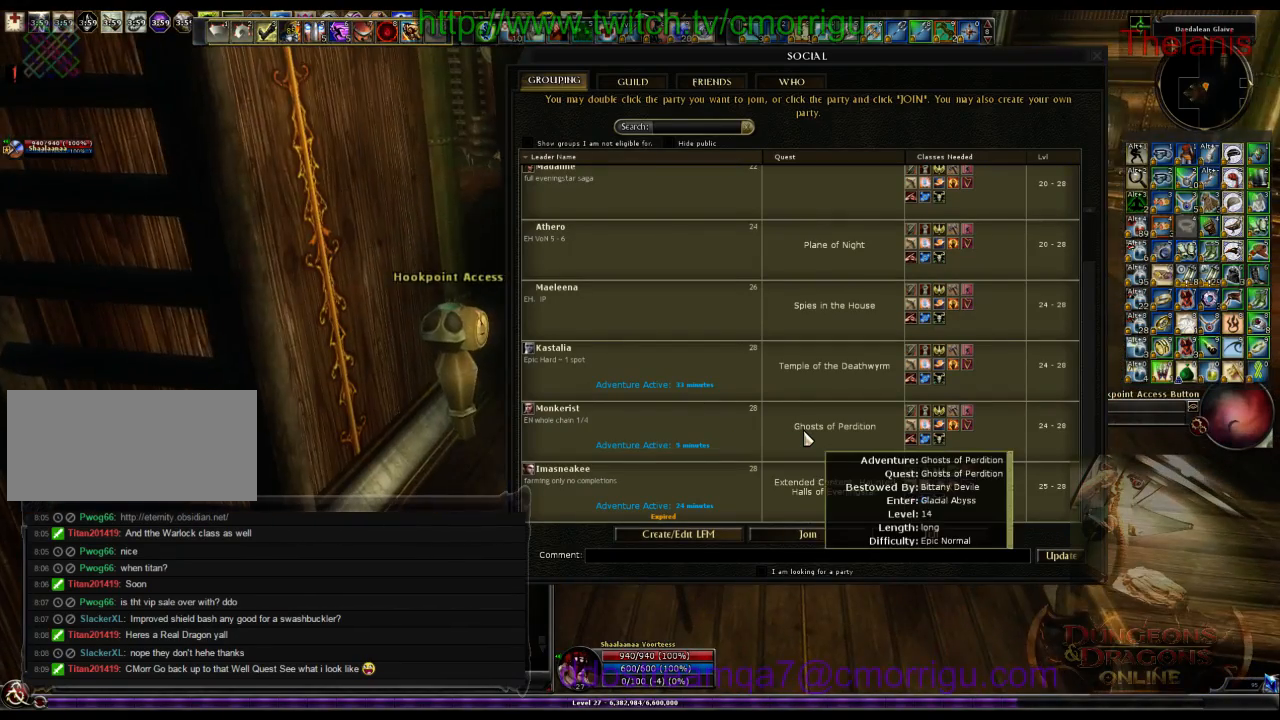
Gameplay with keyboard; each line is a JSON object with the keys held at the frame after it. "events" lists presses ("down") and releases ("up") of ".", "/", "0", "1", "2", "3", "4", "5", "6", "7", "8", "9", "a", "b", "backslash", "backspace", "c", "caps_lock", "comma", "ctrl_l", "ctrl_r", "d", "e", "equals", "escape", "f", "f1", "f10", "f11", "f12", "f2", "f3", "f4", "f5", "f6", "f7", "f8", "f9", "g", "h", "i", "j", "k", "l", "lbracket", "m", "minus", "n", "o", "p", "q", "quote", "r", "rbracket", "return", "s", "semicolon", "shift_l", "shift_r", "space", "t", "tab", "tilde", "u", "v", "w", "x", "y" and "z" between this image and that frame as [ms after this image, input, new state], when the widget could be followed in between. No other keys are recorded. Mouse input is not recorded.
{"keys": ["o"], "events": [[300, "o", "down"]]}
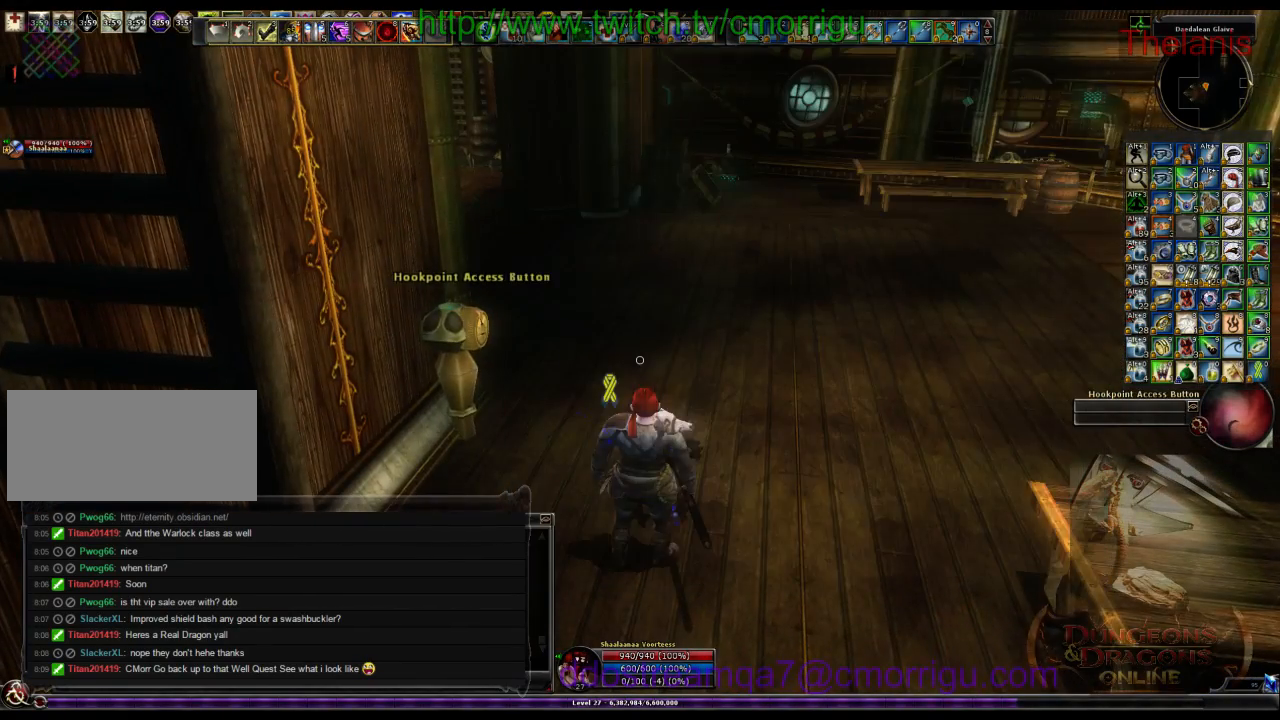
{"keys": ["w"], "events": [[33, "o", "up"], [100, "w", "down"]]}
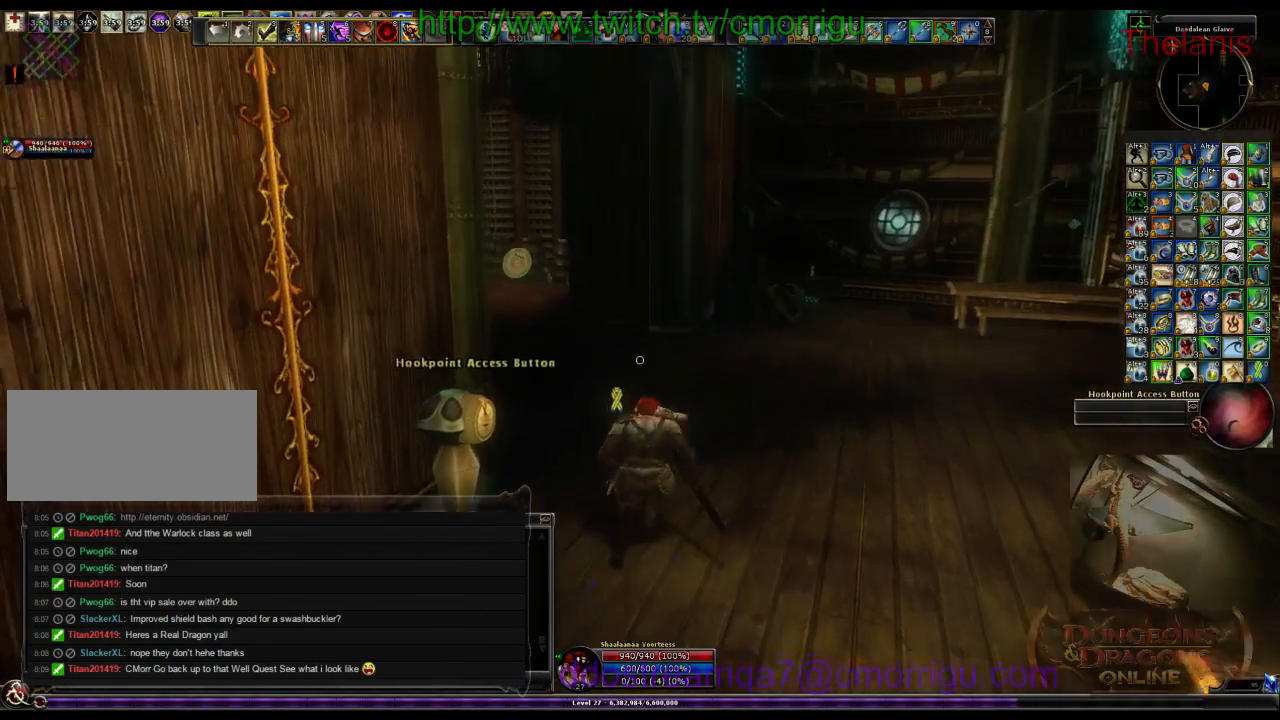
{"keys": ["w"], "events": []}
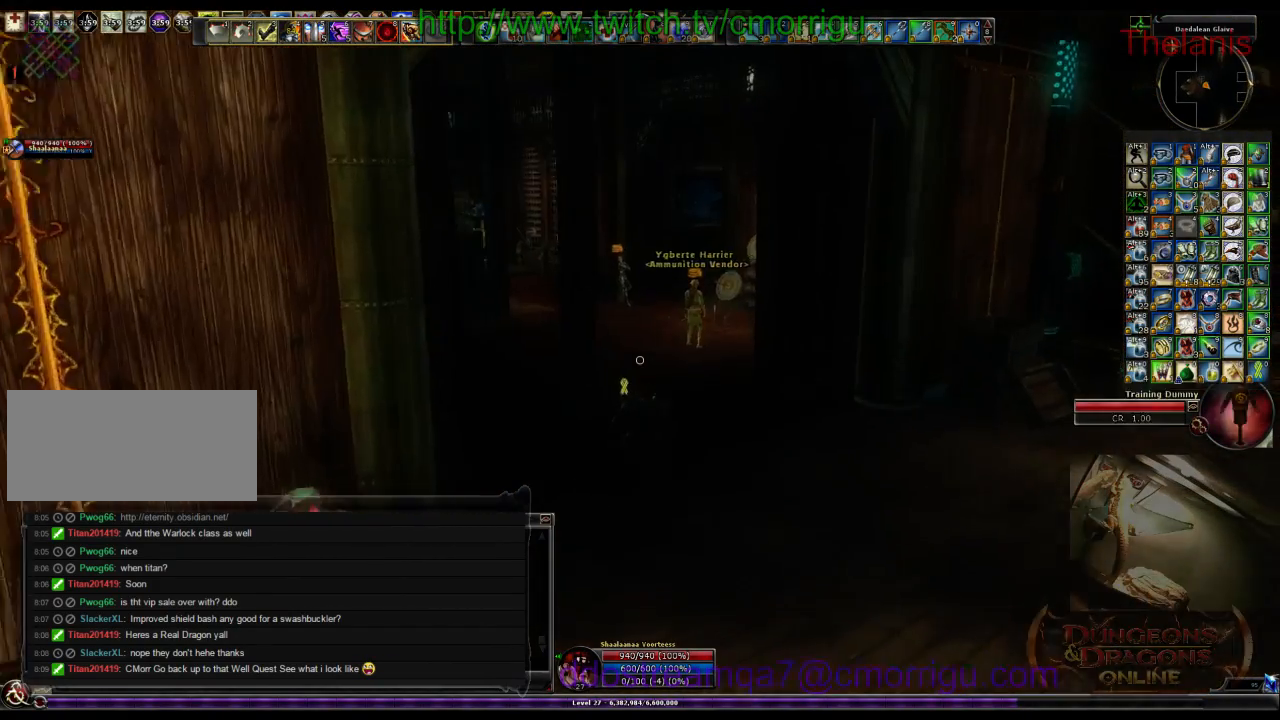
{"keys": ["w"], "events": []}
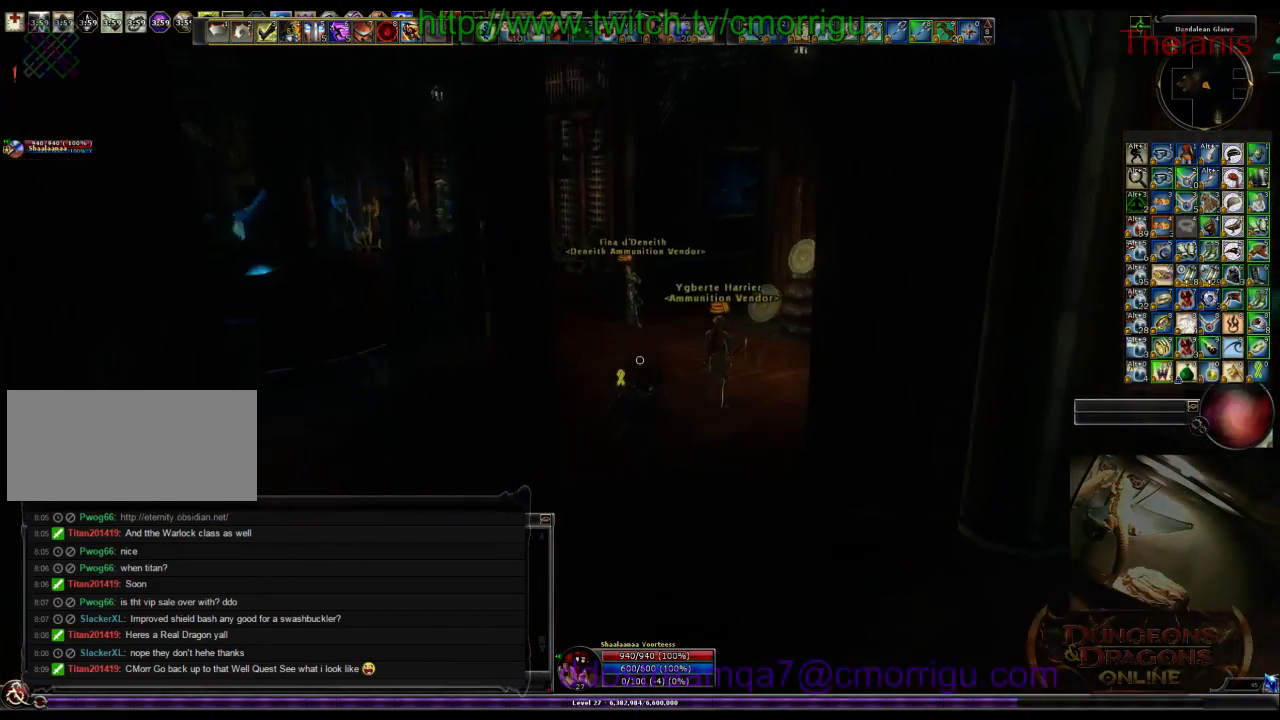
{"keys": ["w"], "events": []}
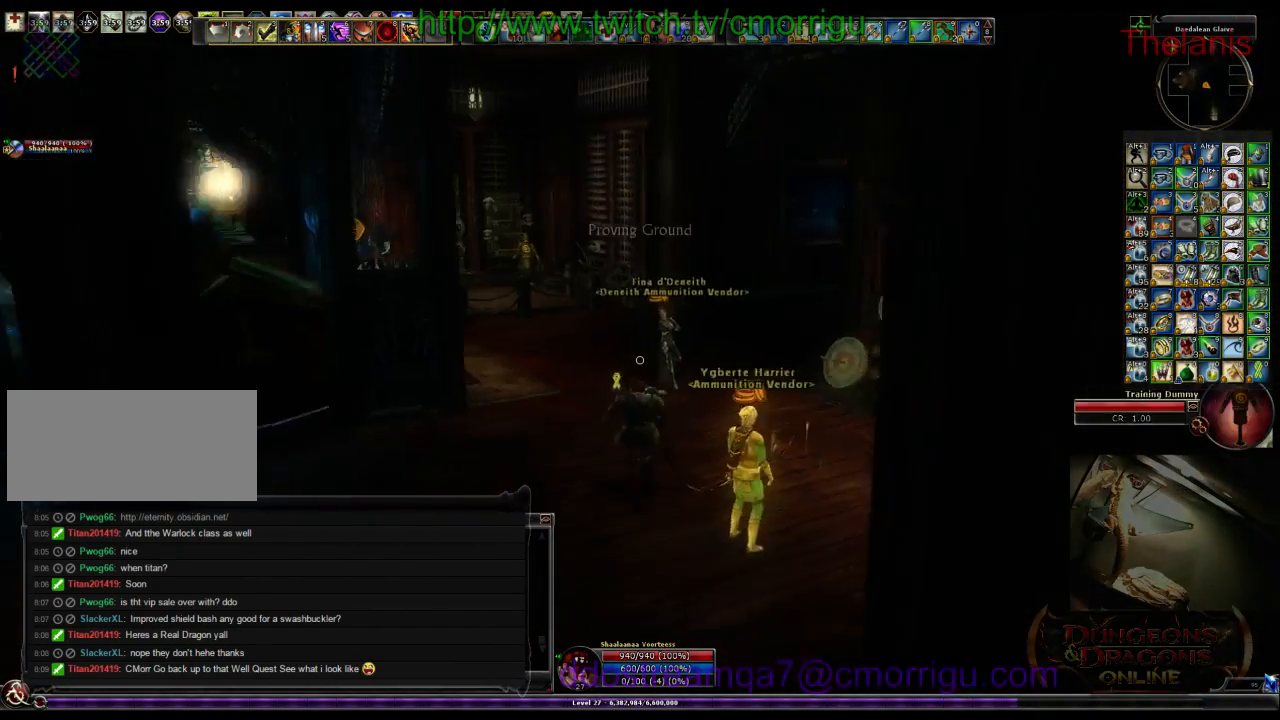
{"keys": ["w"], "events": []}
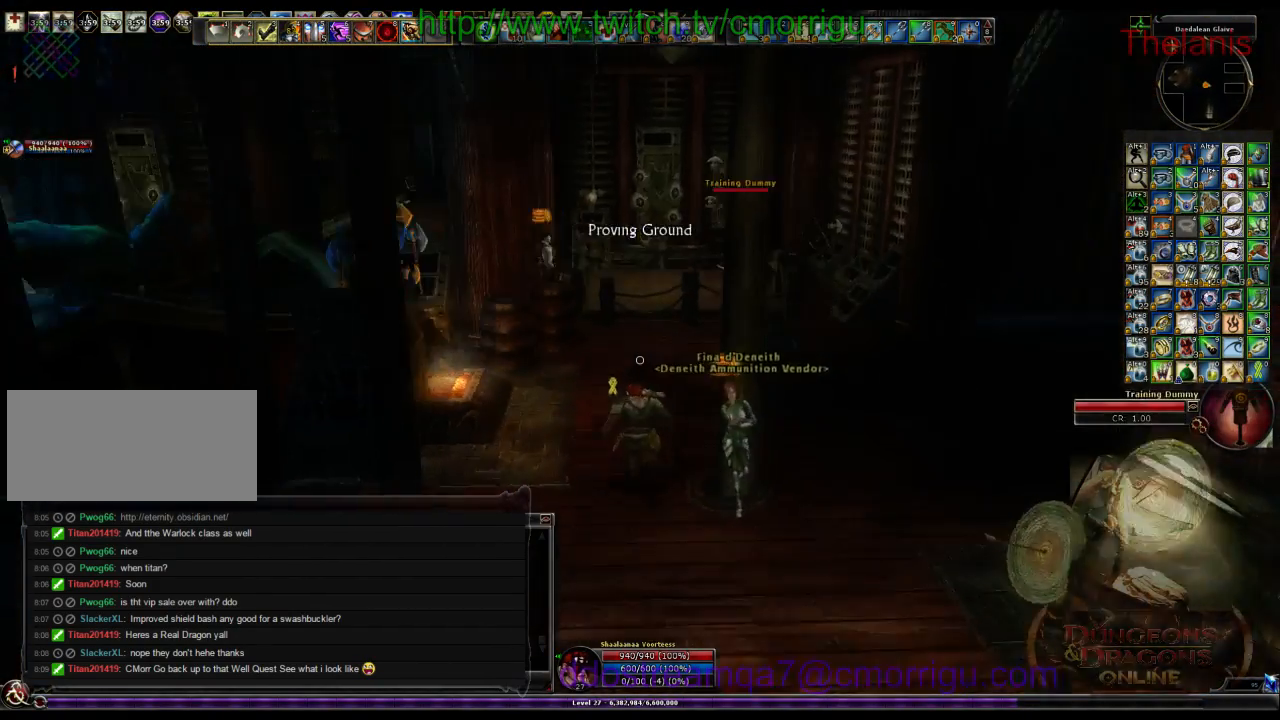
{"keys": ["w"], "events": []}
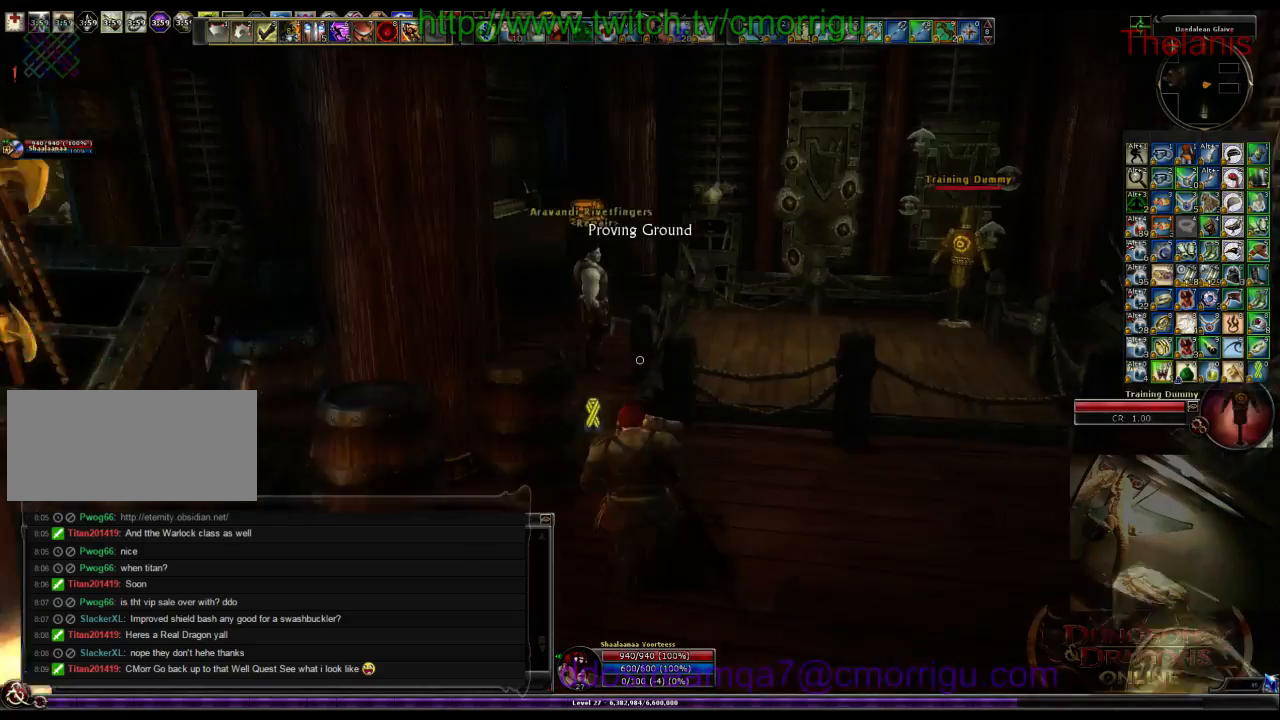
{"keys": [], "events": [[333, "w", "up"]]}
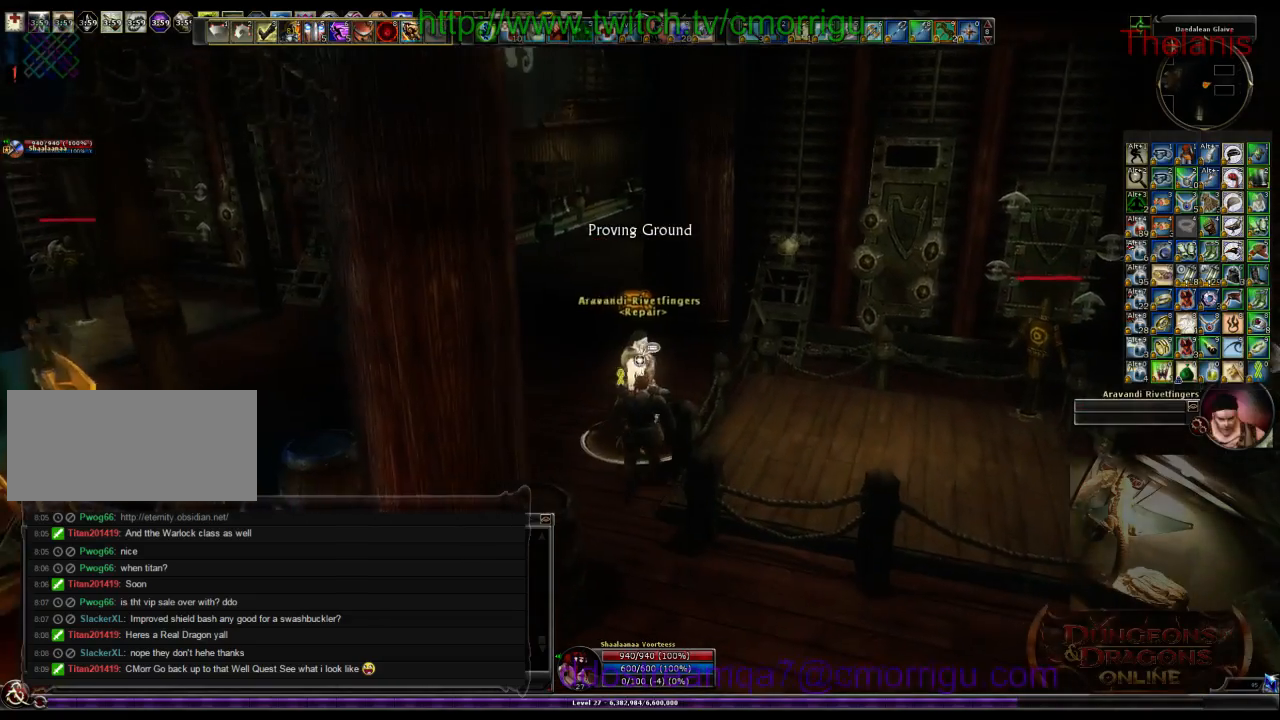
{"keys": [], "events": []}
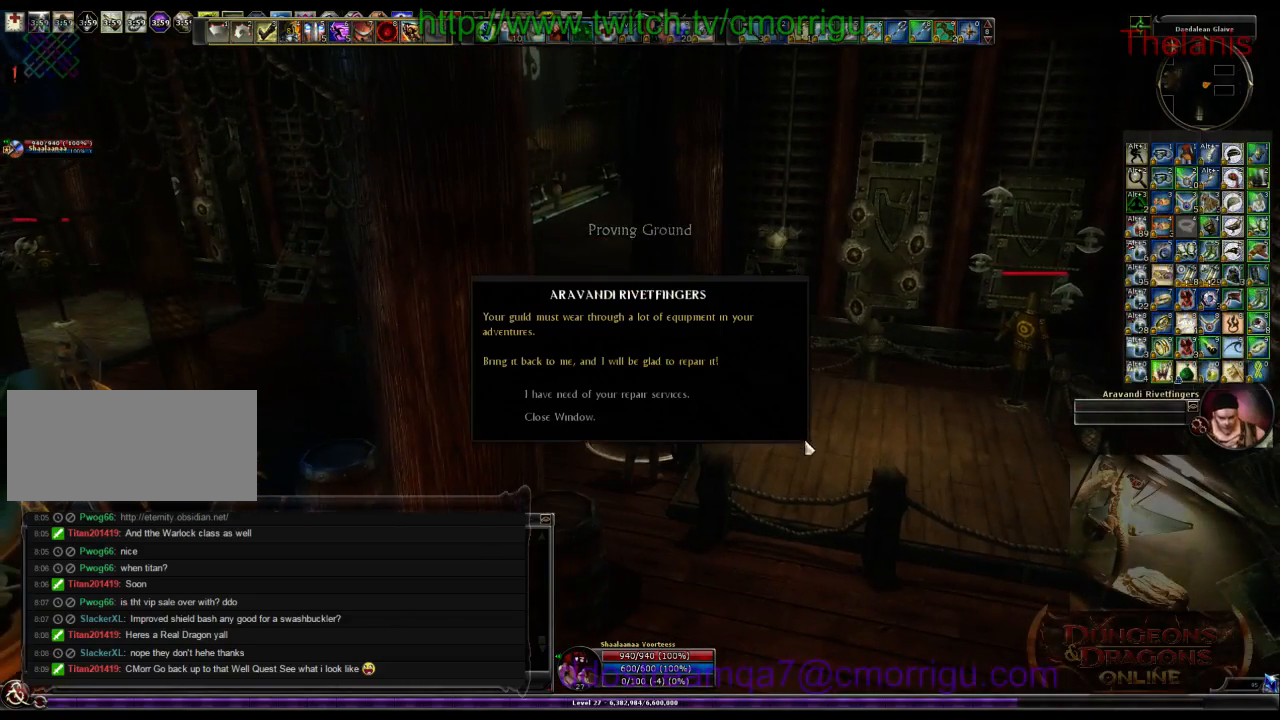
{"keys": [], "events": []}
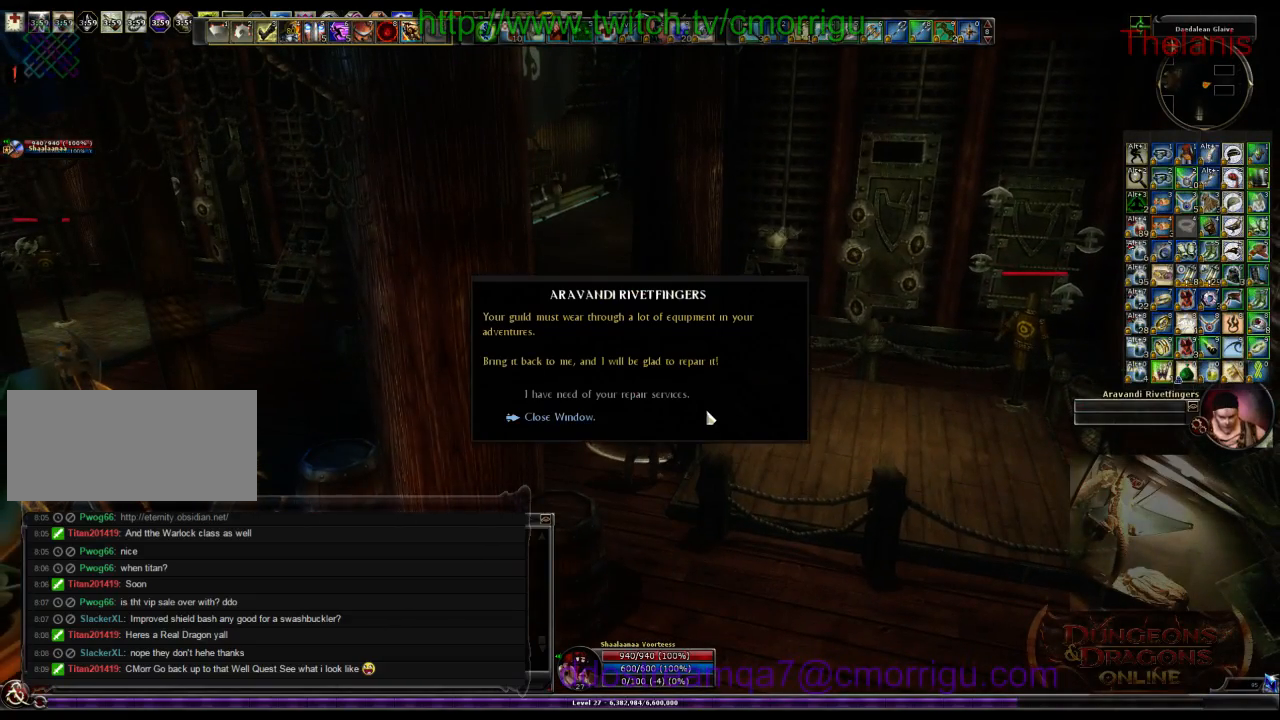
{"keys": [], "events": []}
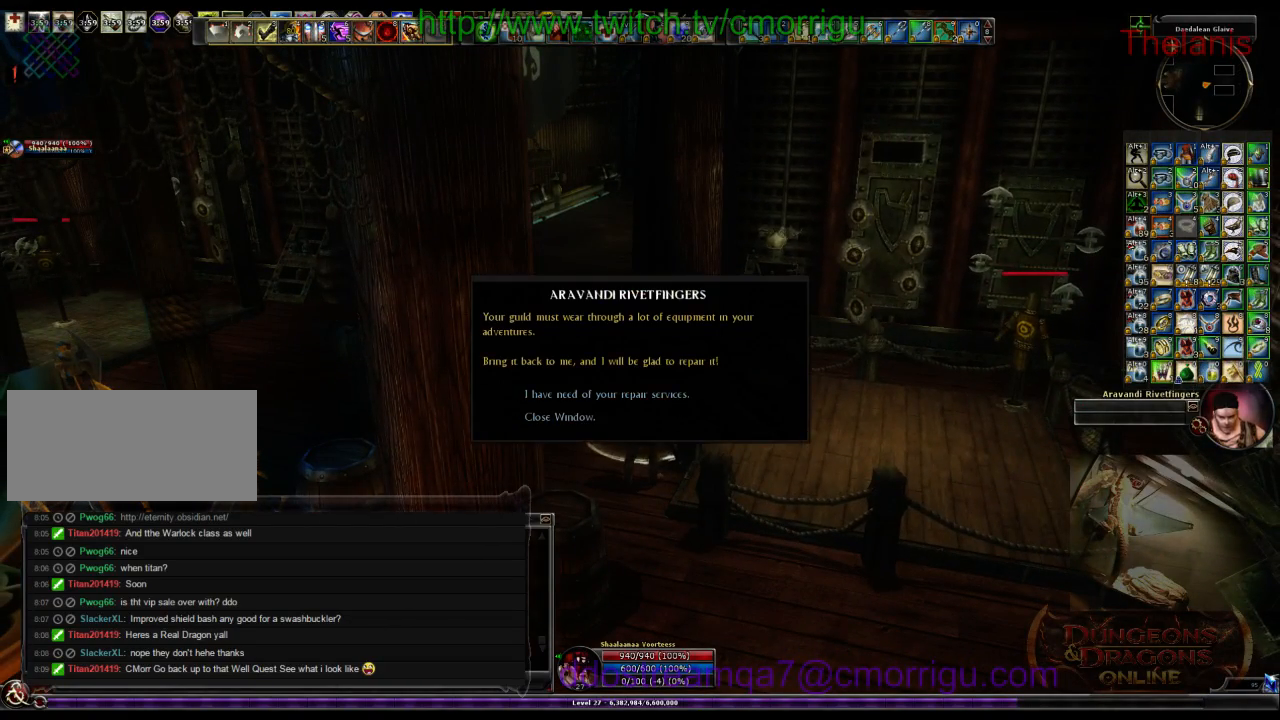
{"keys": [], "events": []}
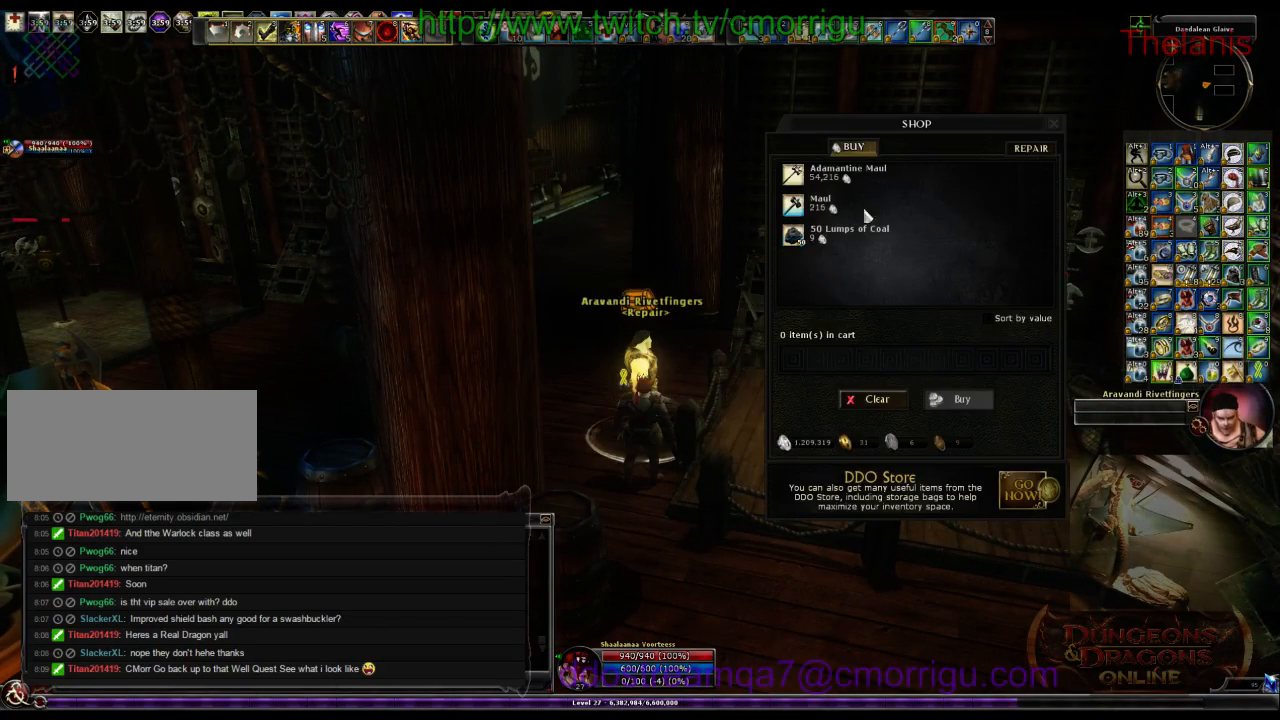
{"keys": [], "events": []}
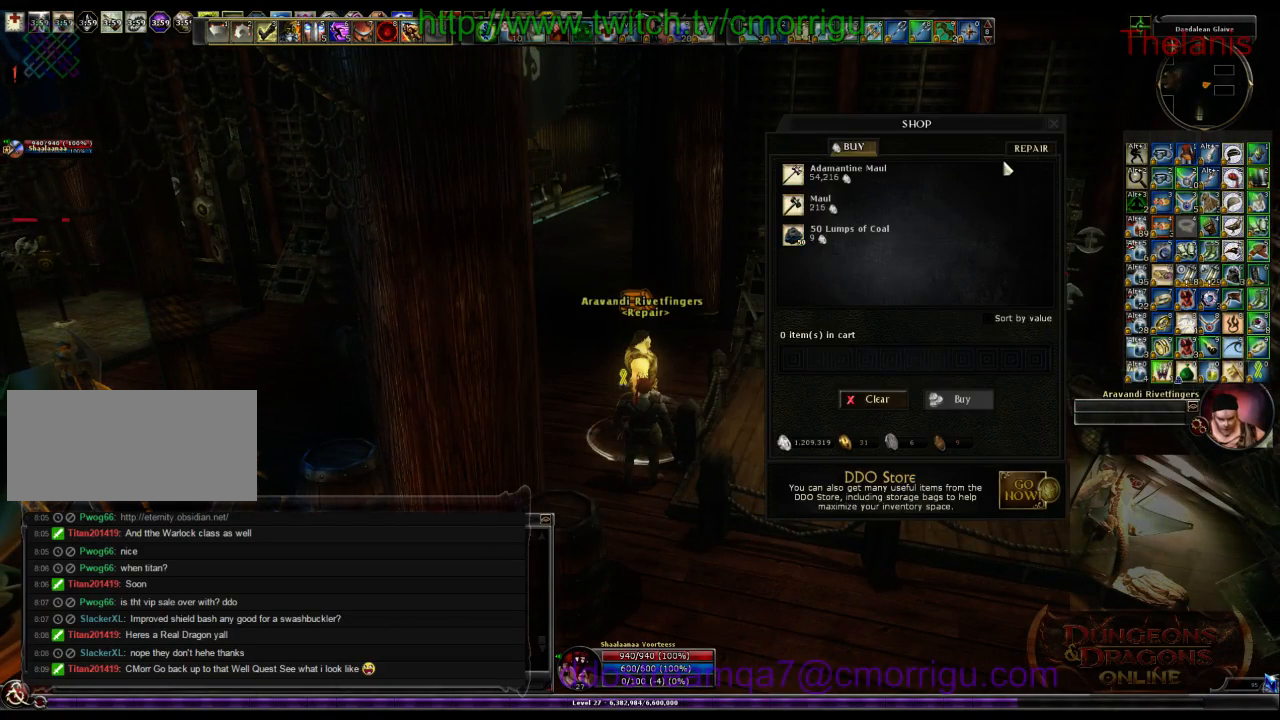
{"keys": ["a"], "events": [[467, "a", "down"]]}
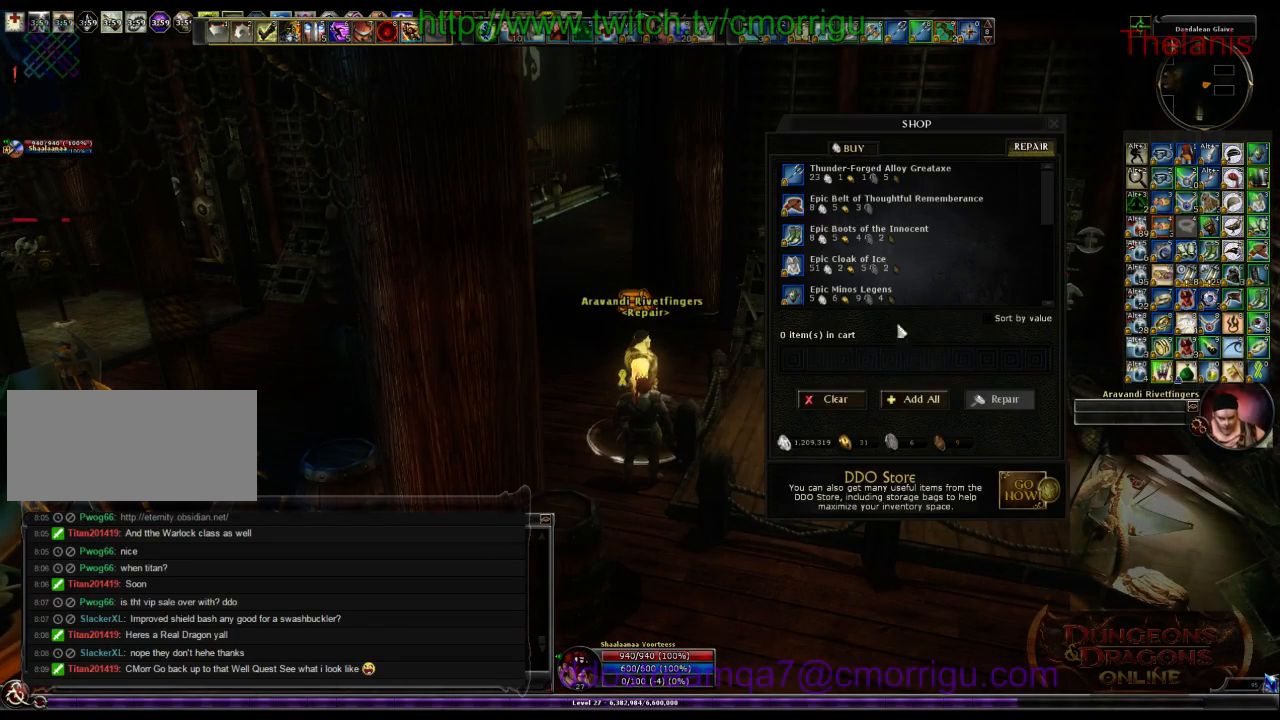
{"keys": [], "events": [[400, "a", "up"]]}
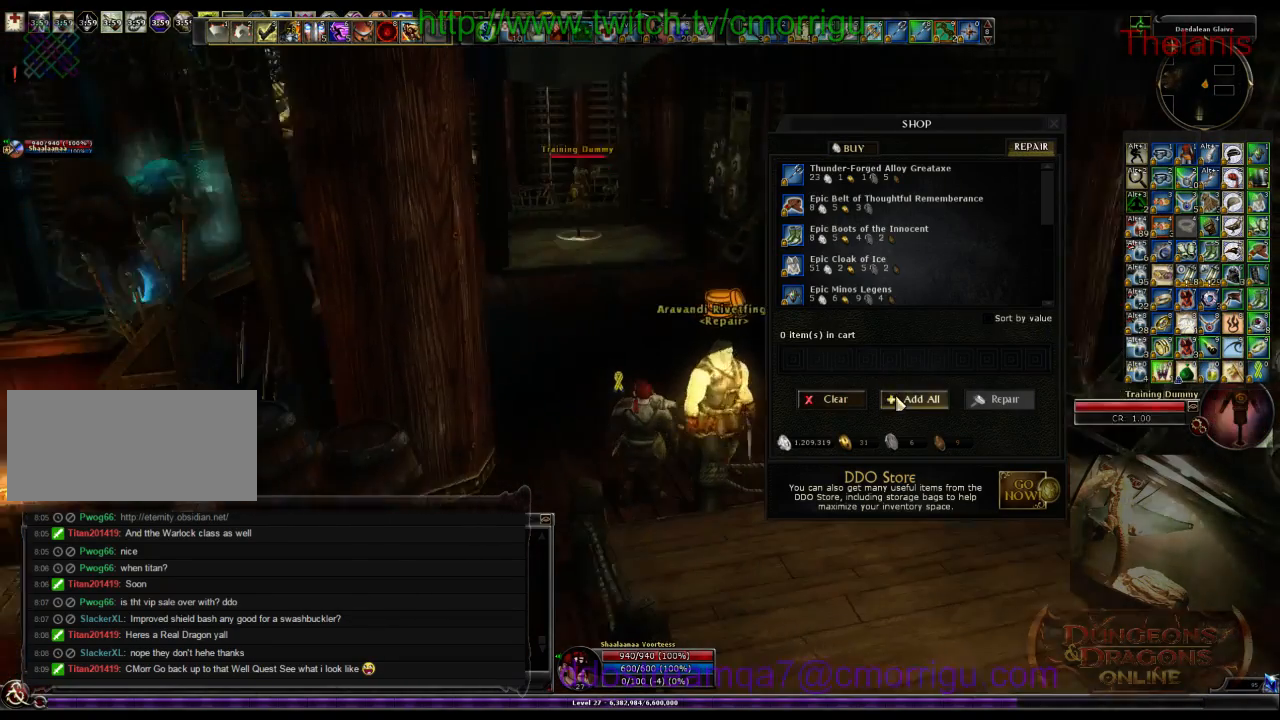
{"keys": [], "events": []}
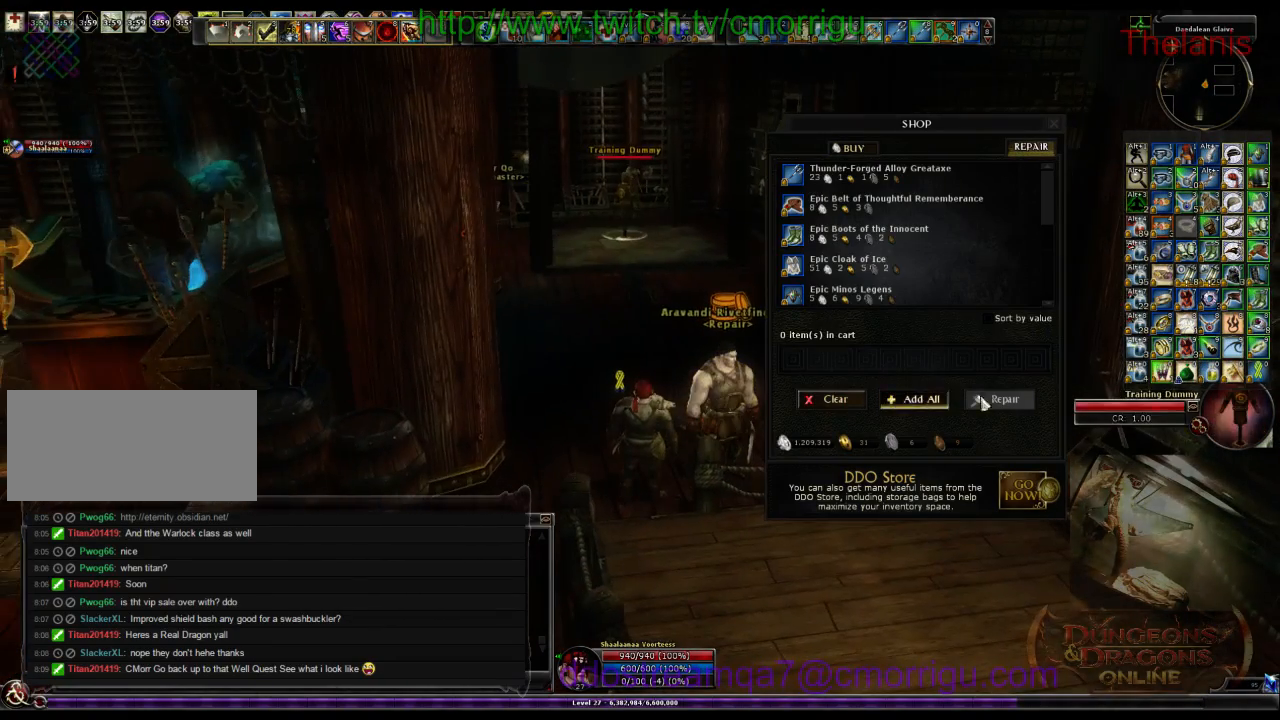
{"keys": [], "events": []}
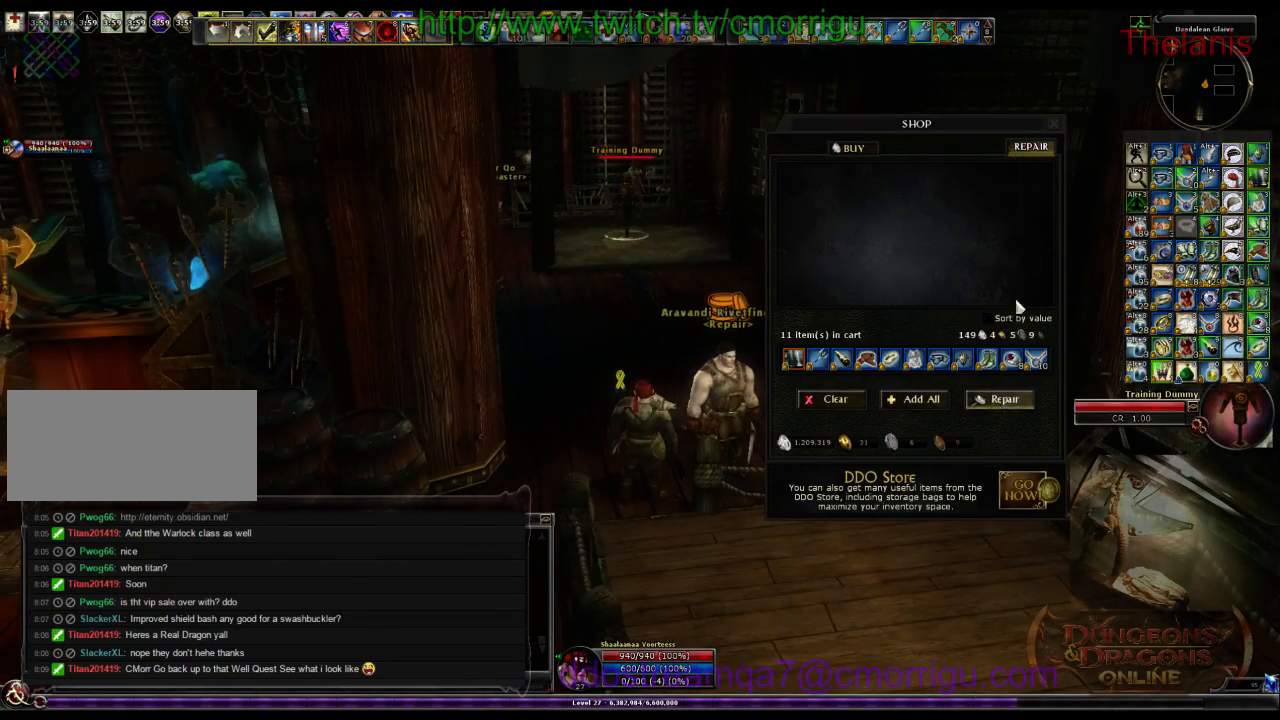
{"keys": ["w"]}
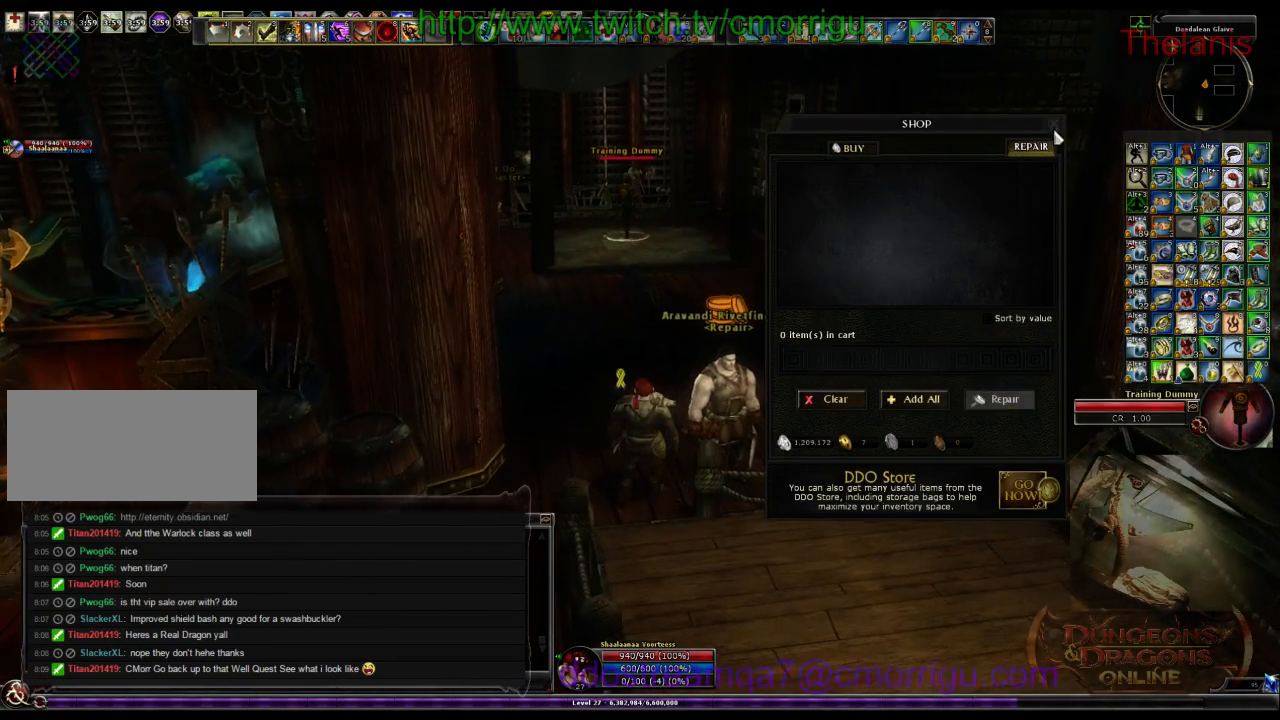
{"keys": ["w"], "events": []}
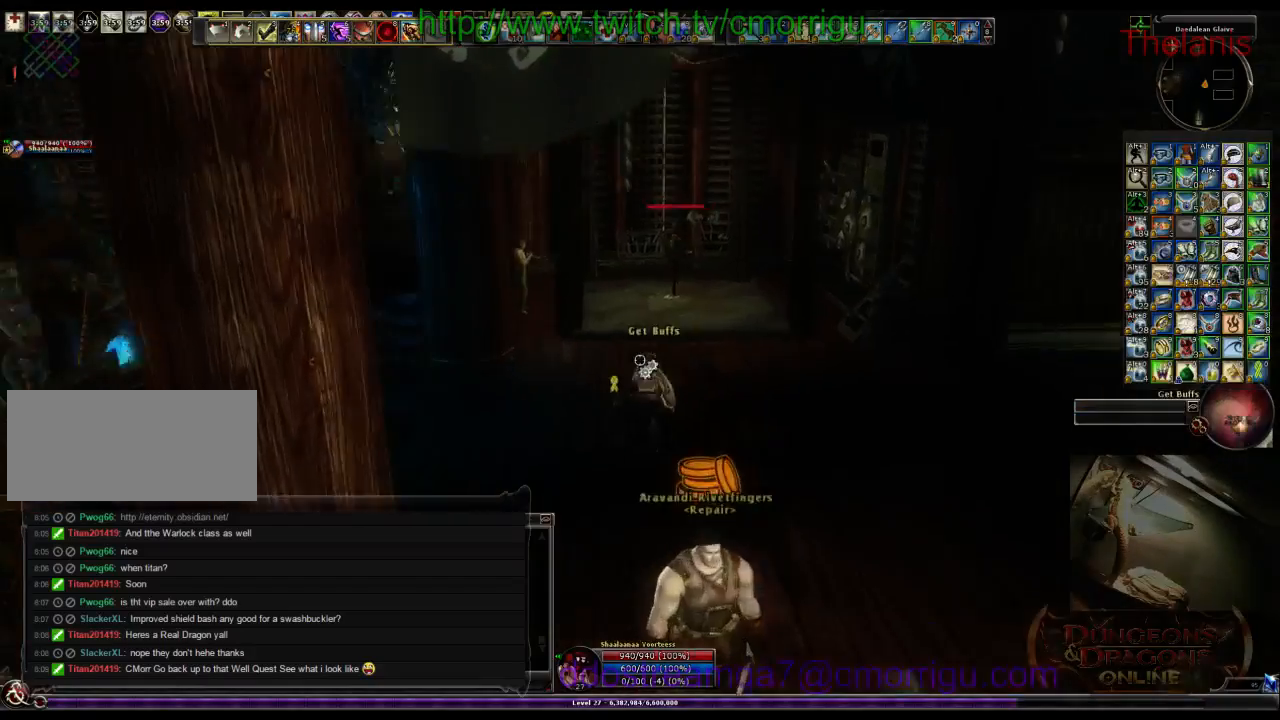
{"keys": ["w"], "events": []}
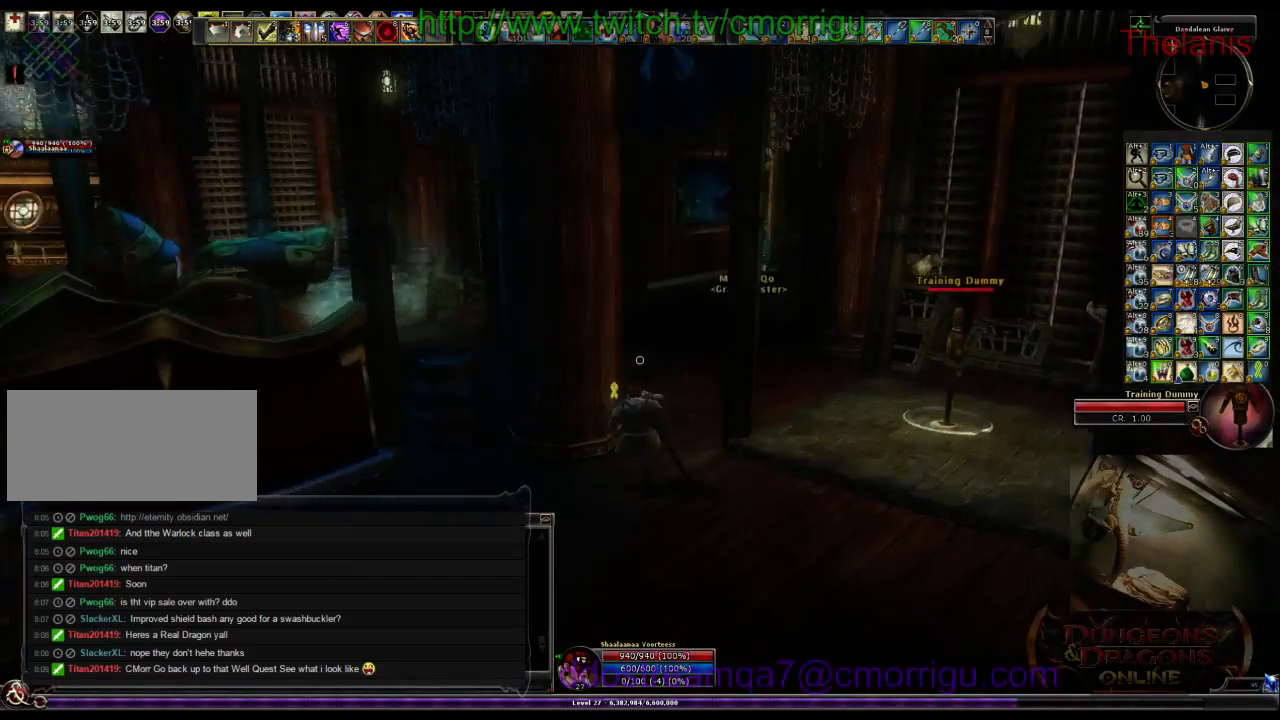
{"keys": ["w"], "events": []}
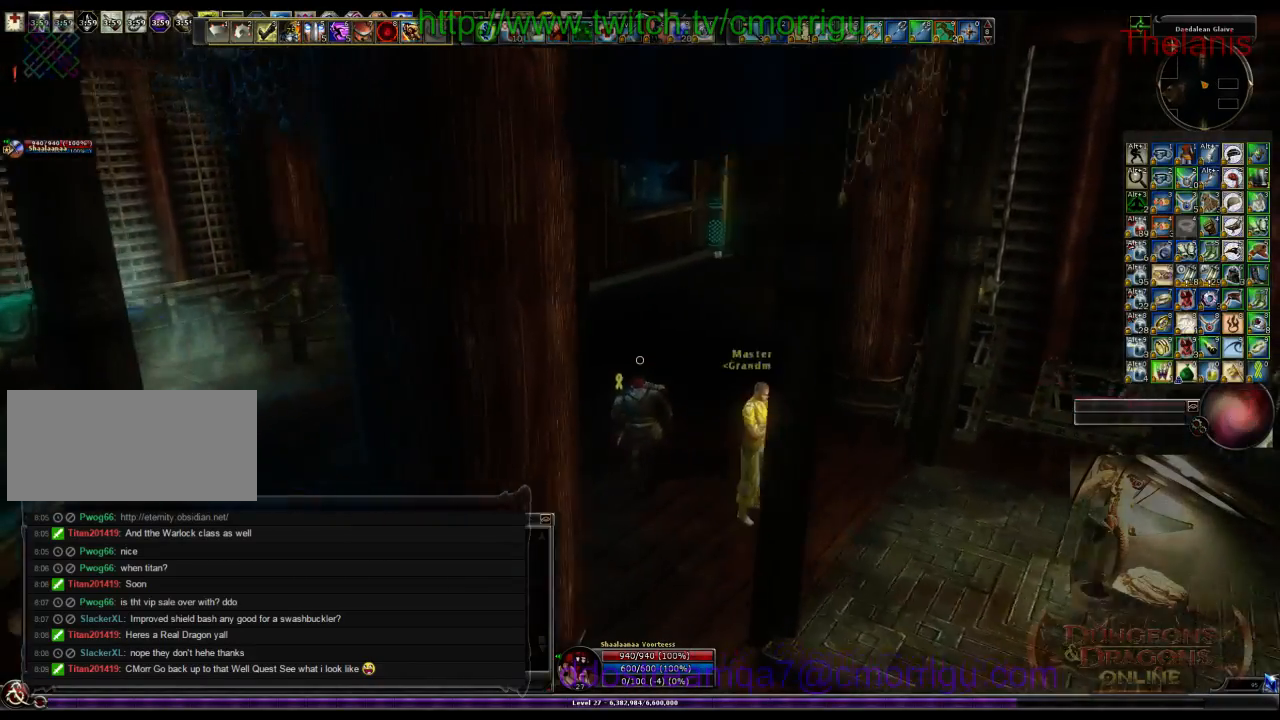
{"keys": ["w"], "events": []}
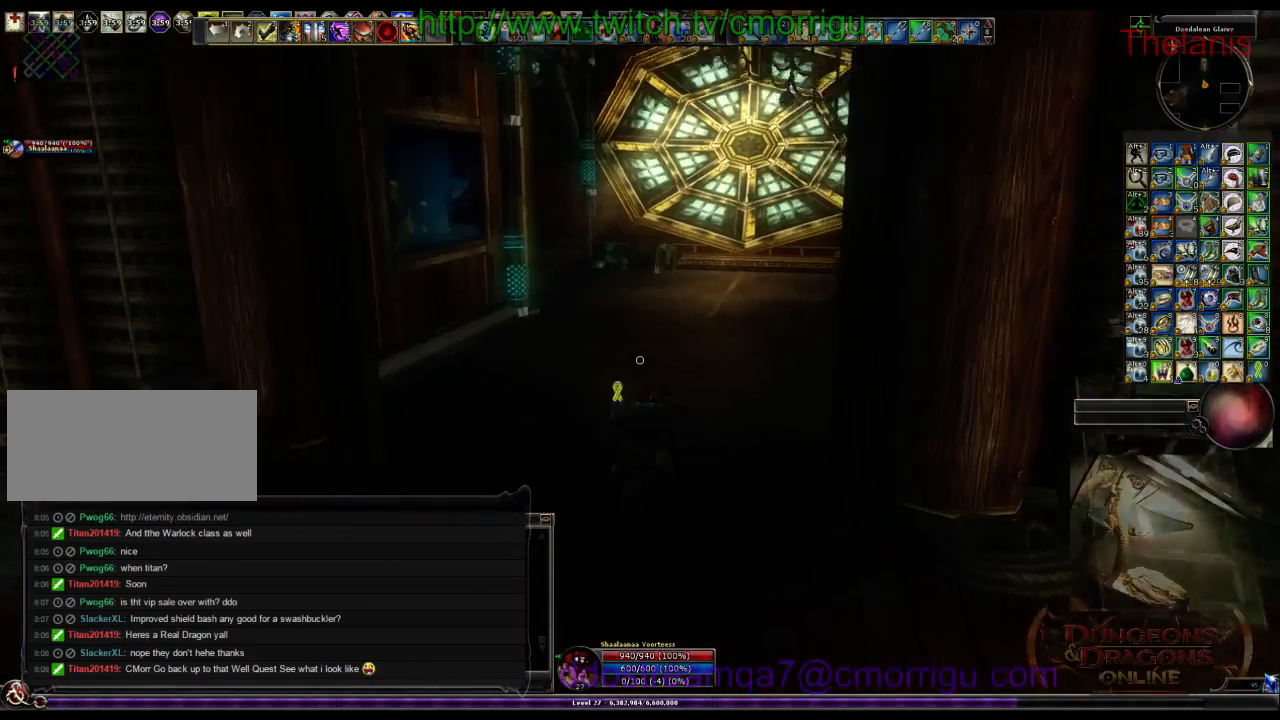
{"keys": ["w"], "events": []}
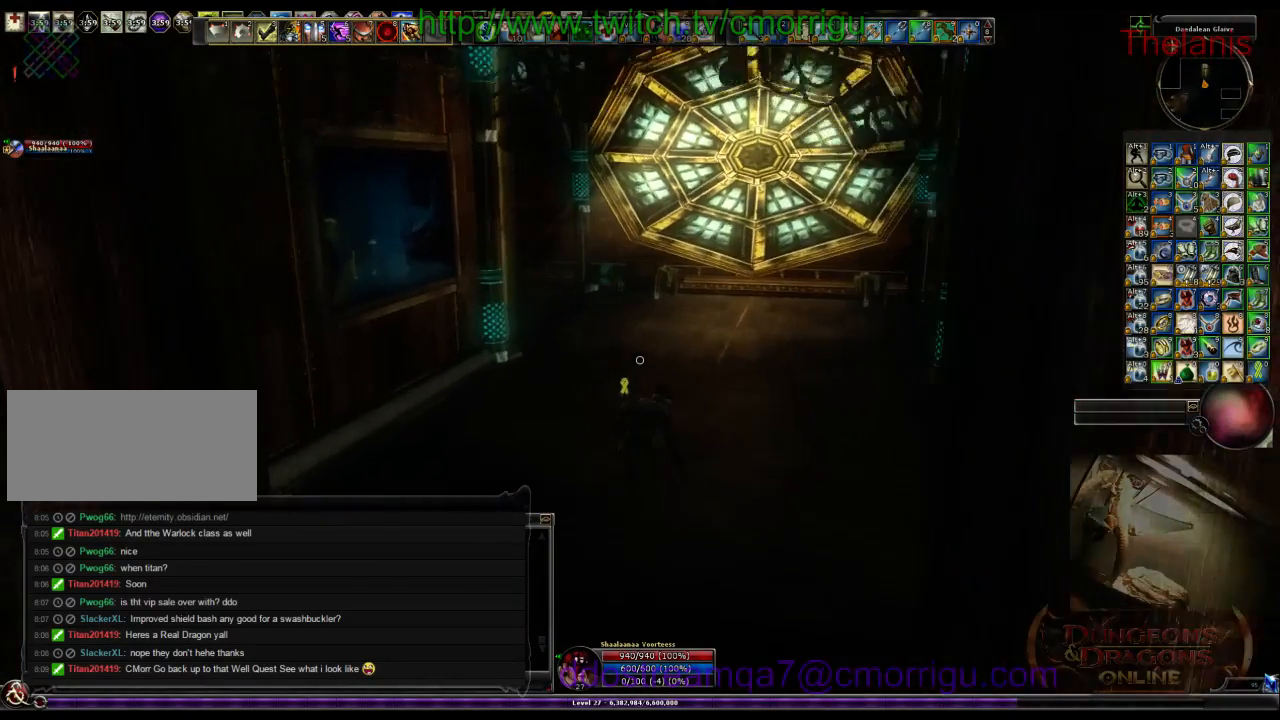
{"keys": ["w"], "events": []}
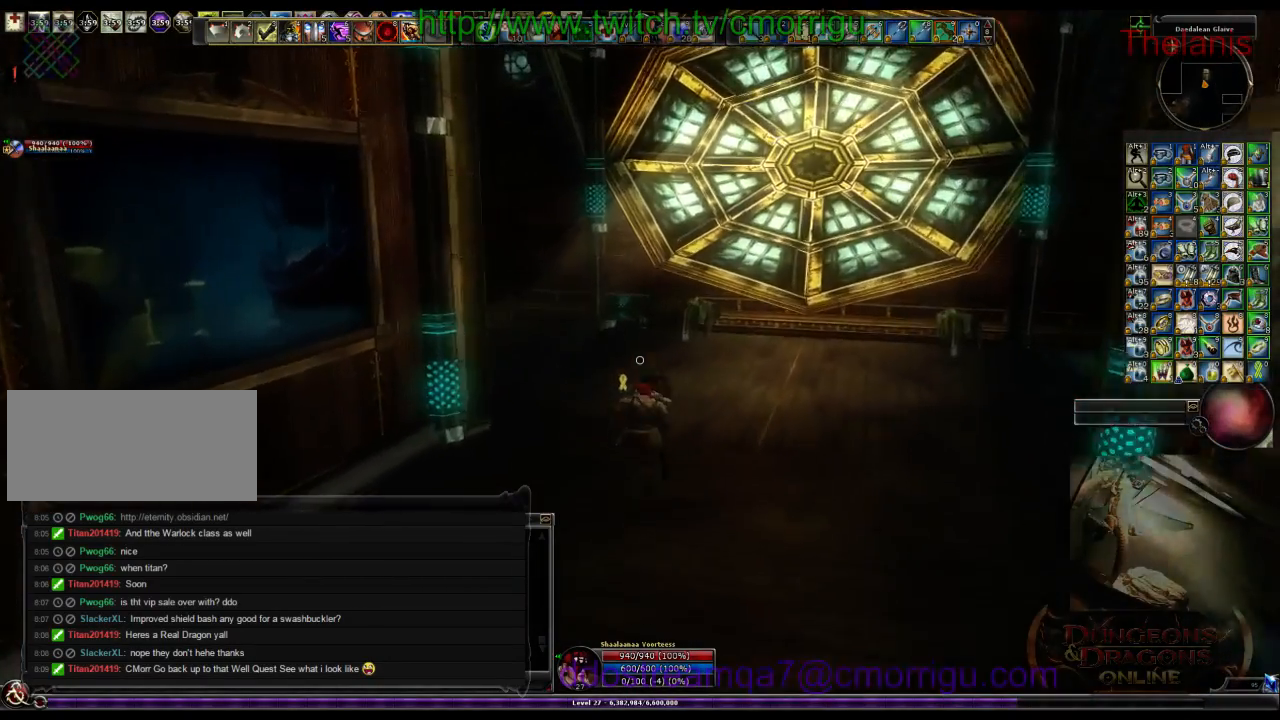
{"keys": ["w"], "events": []}
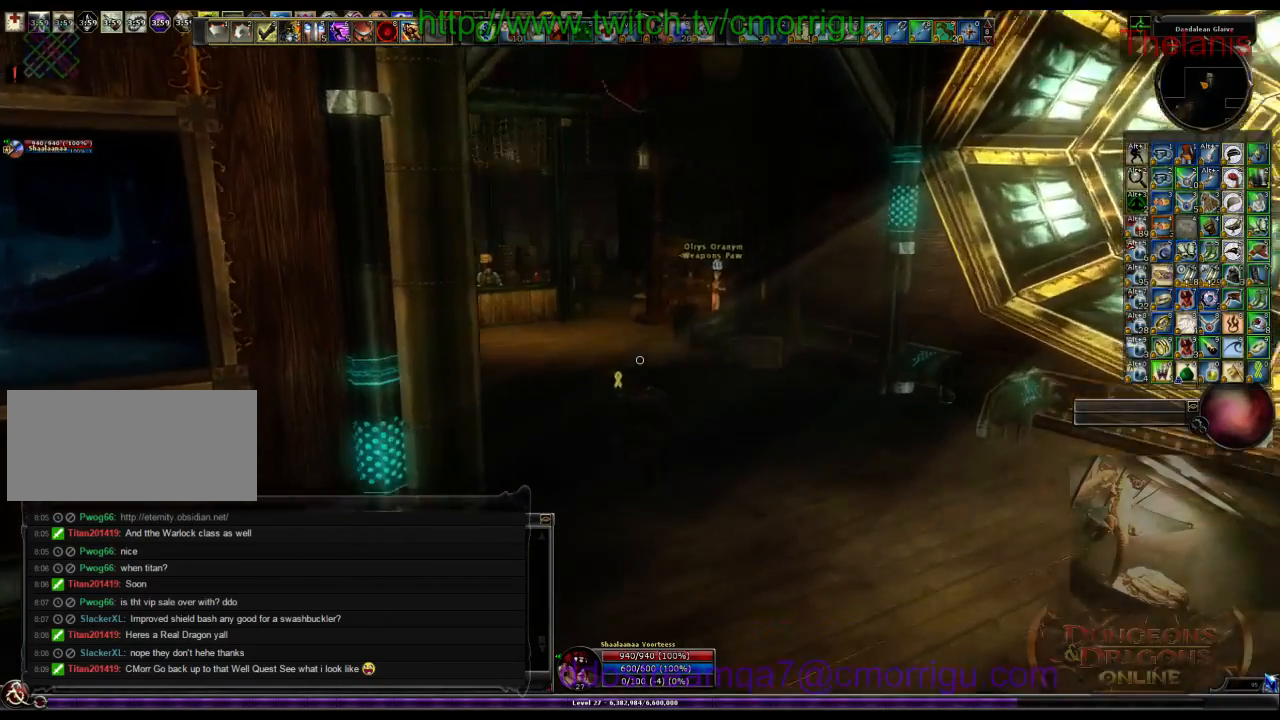
{"keys": ["w"], "events": []}
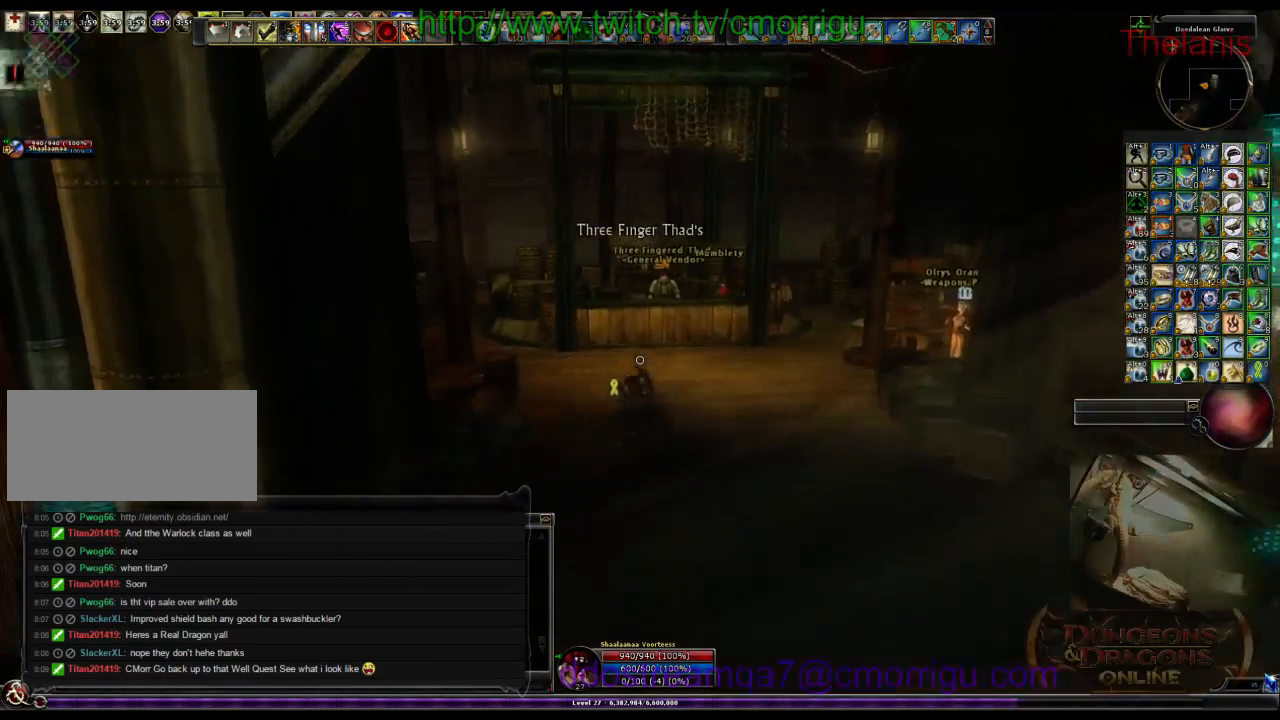
{"keys": ["w"], "events": []}
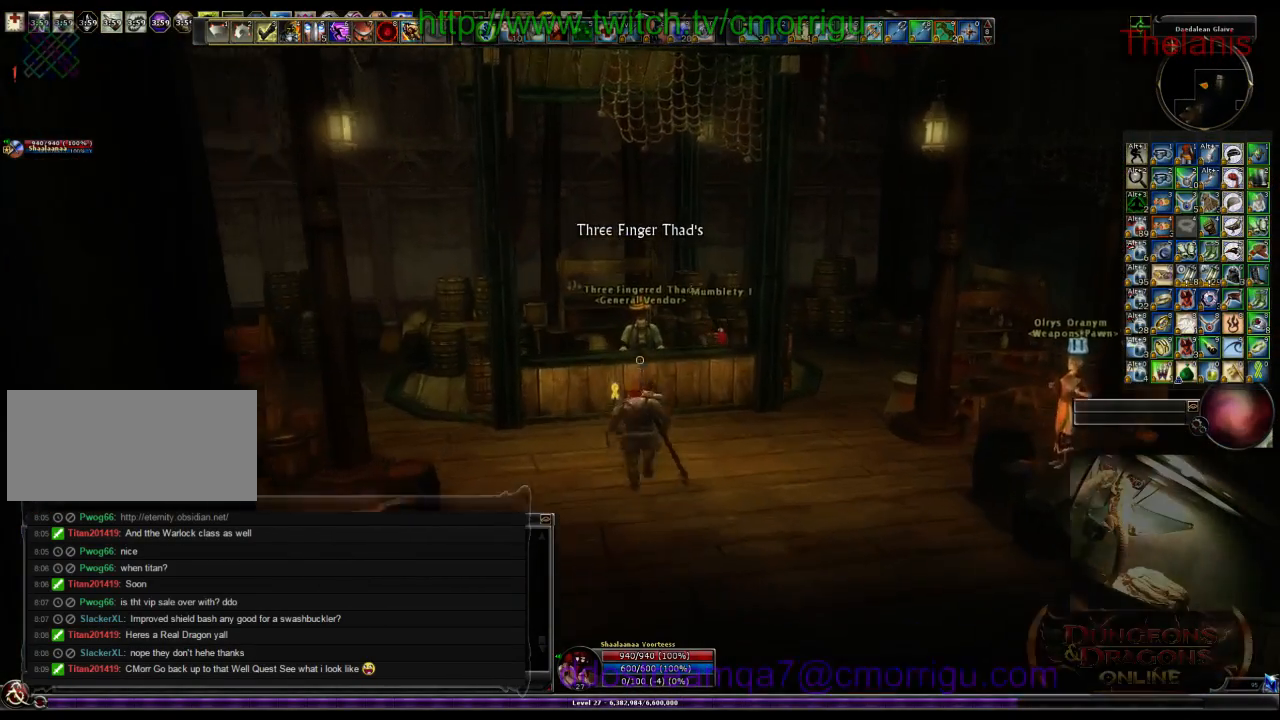
{"keys": [], "events": [[67, "w", "up"]]}